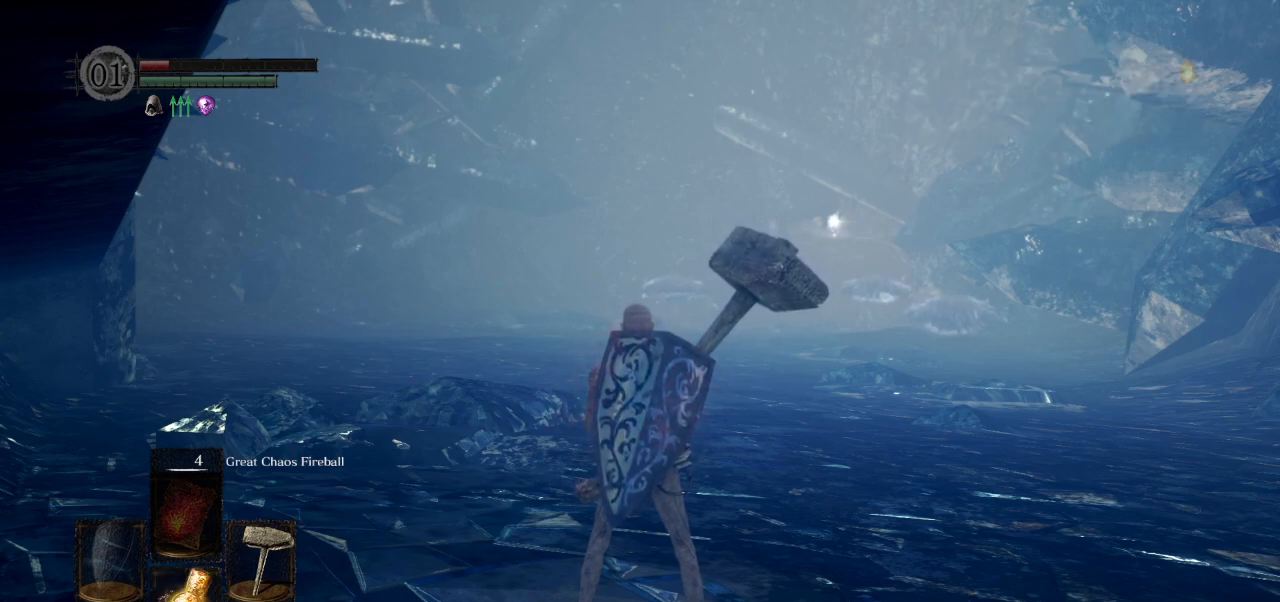
Gameplay with a controller (PlayStation layout); each line is a JSON object with the inputs held at the frame after it. "events" lists button and stick changes between this image and that frame as [ms after this image, input, new state], when the widget could be followed in between.
{"buttons": ["CIRCLE"], "left_stick": "up-left", "right_stick": "down-left", "events": [[200, "left_stick", "up-left"], [333, "CIRCLE", "down"], [350, "right_stick", "down-left"]]}
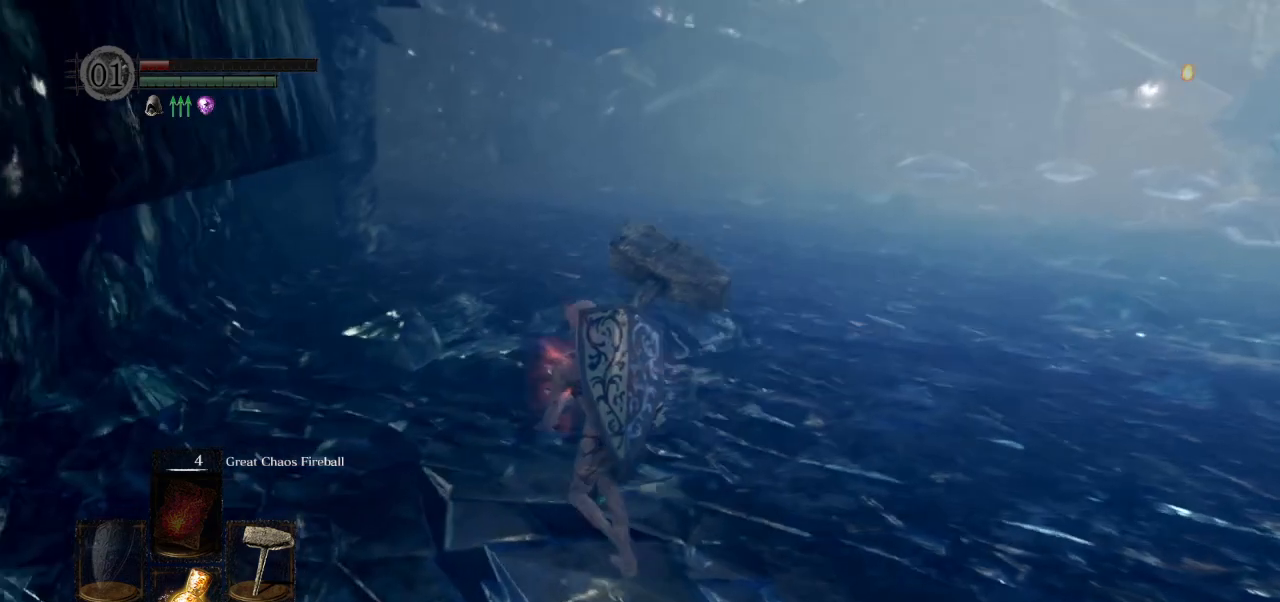
{"buttons": ["CIRCLE", "L1"], "left_stick": "up", "right_stick": "down-left", "events": [[300, "L1", "down"], [350, "left_stick", "up"]]}
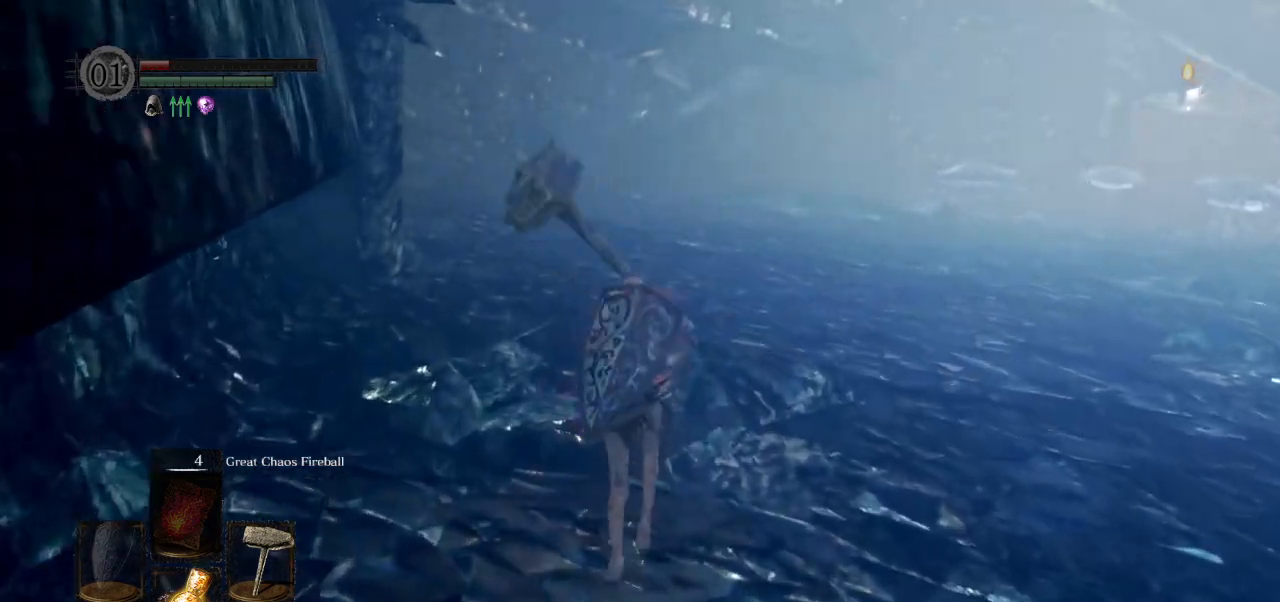
{"buttons": ["CIRCLE", "L1"], "left_stick": "up", "right_stick": "down-left", "events": []}
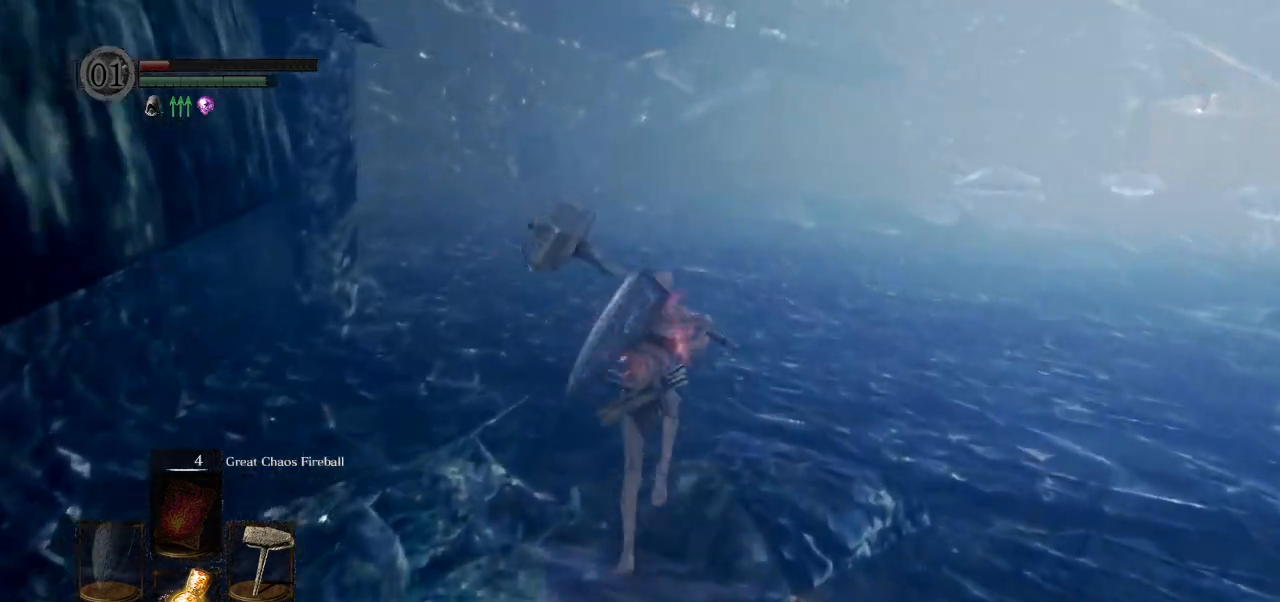
{"buttons": ["CIRCLE", "L1"], "left_stick": "up", "right_stick": "down-left", "events": []}
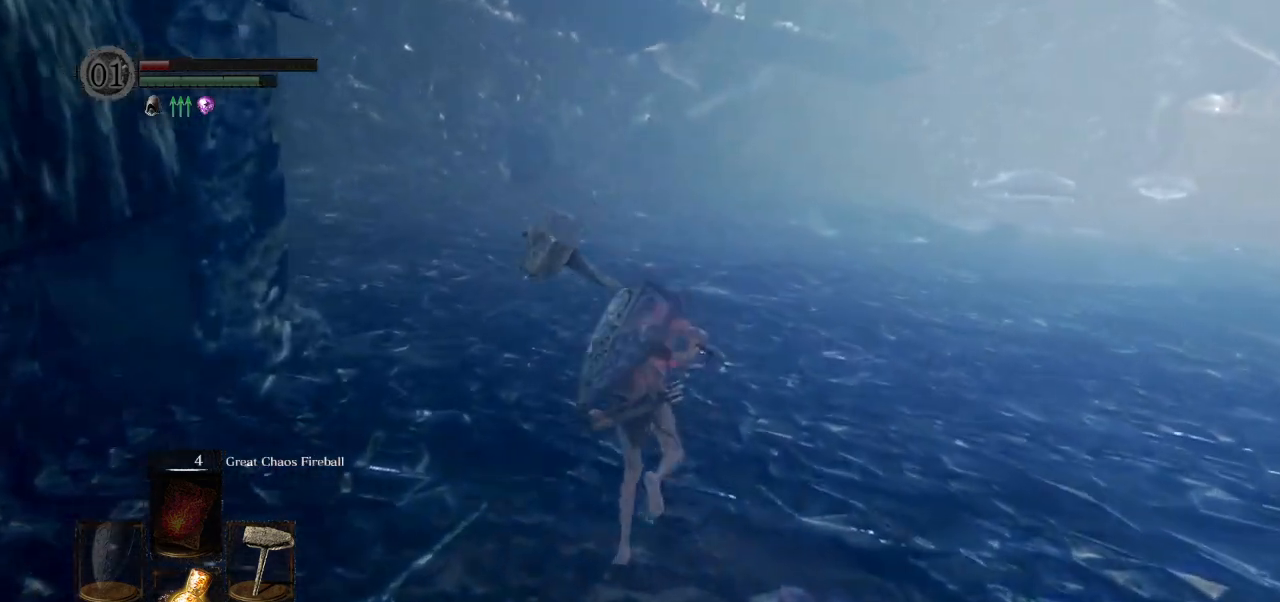
{"buttons": ["CIRCLE"], "left_stick": "up", "right_stick": "center", "events": [[150, "right_stick", "center"], [367, "L1", "up"]]}
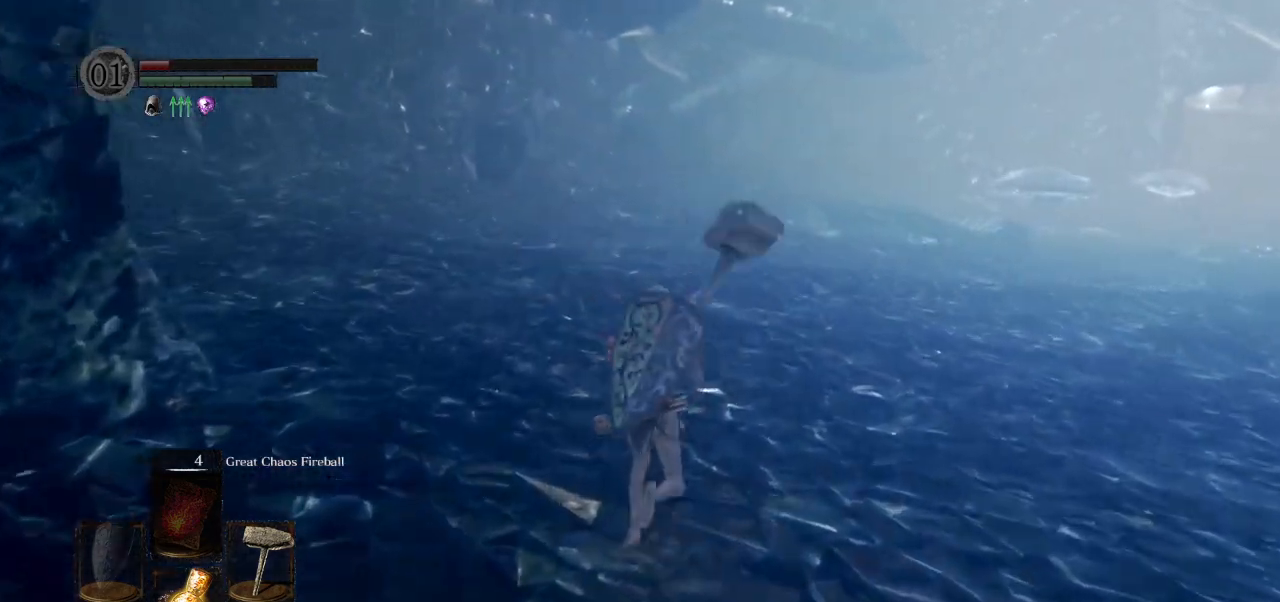
{"buttons": ["CIRCLE"], "left_stick": "up", "right_stick": "center", "events": []}
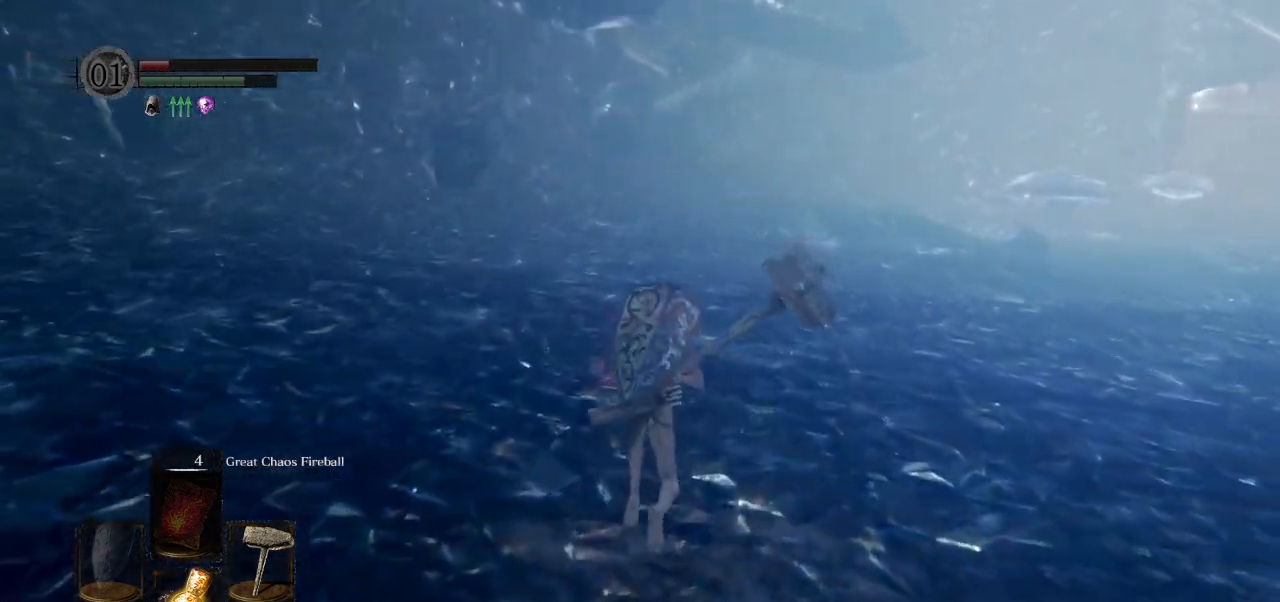
{"buttons": ["CIRCLE"], "left_stick": "up", "right_stick": "center", "events": []}
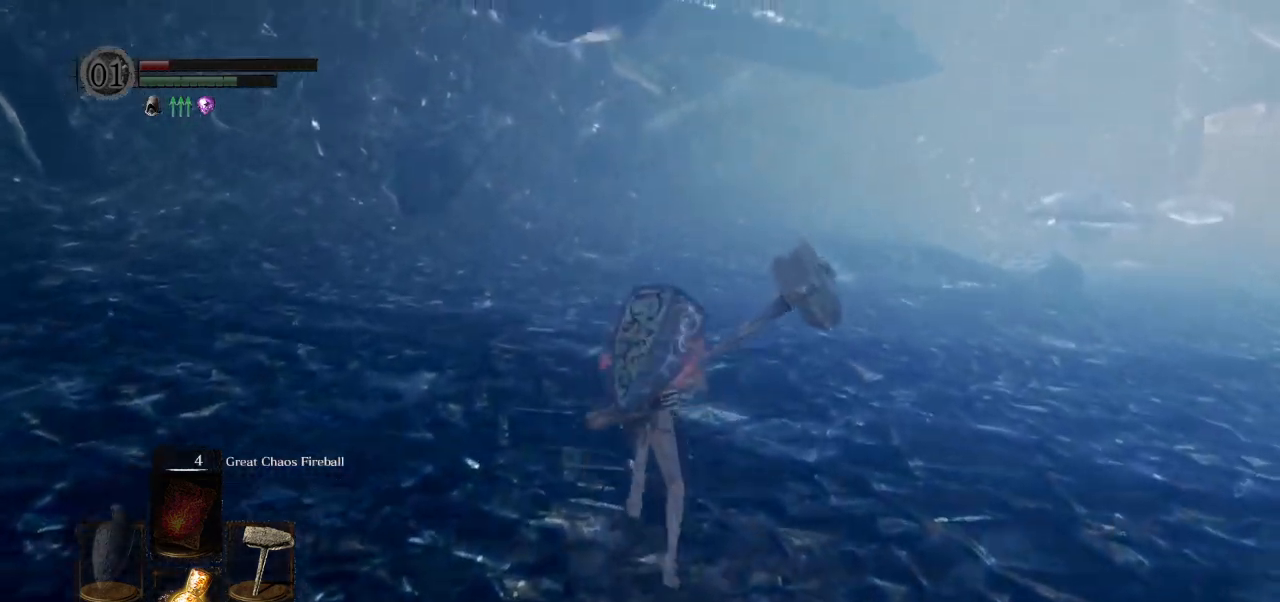
{"buttons": ["CIRCLE"], "left_stick": "up", "right_stick": "center", "events": []}
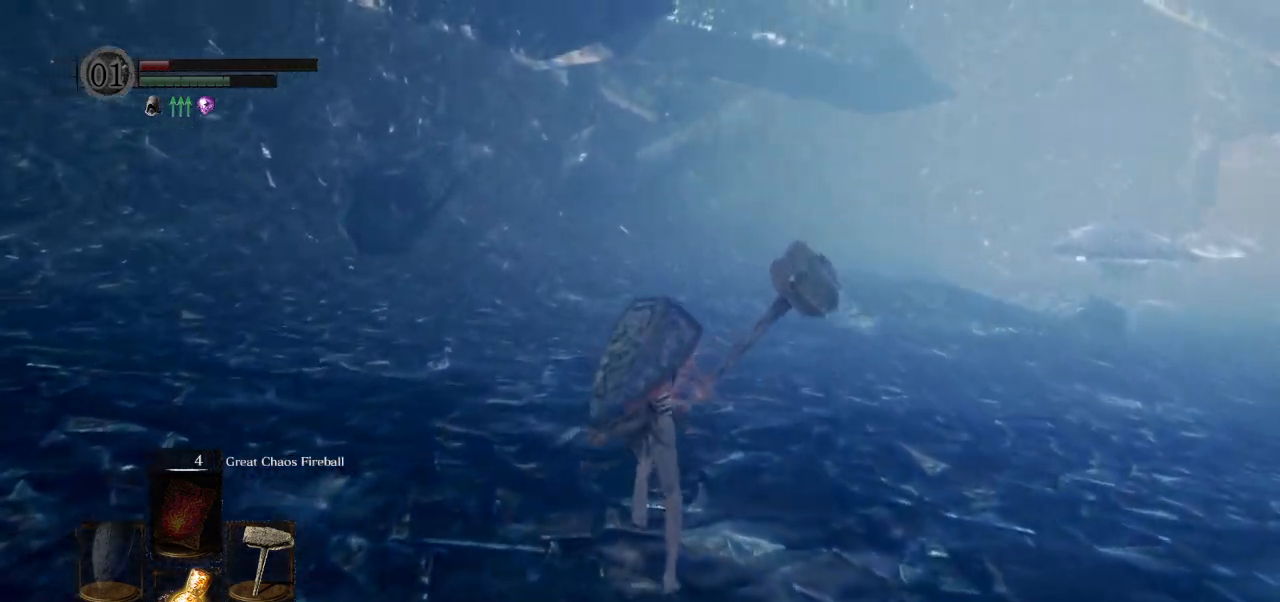
{"buttons": ["CIRCLE"], "left_stick": "up", "right_stick": "center", "events": []}
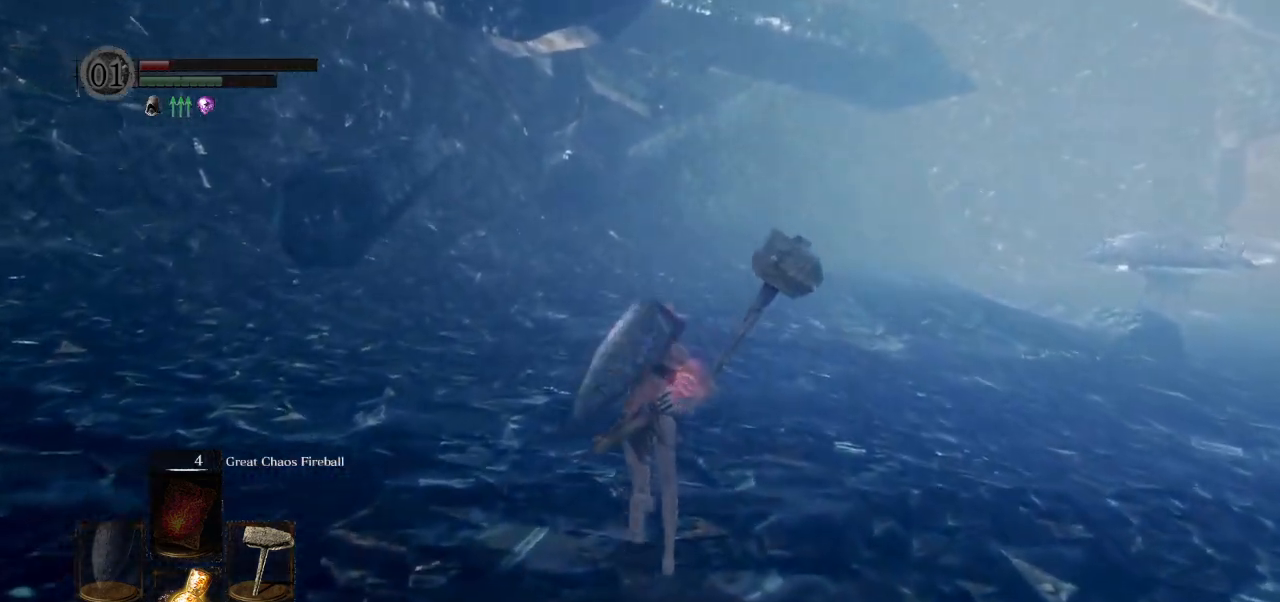
{"buttons": ["CIRCLE"], "left_stick": "up", "right_stick": "center", "events": []}
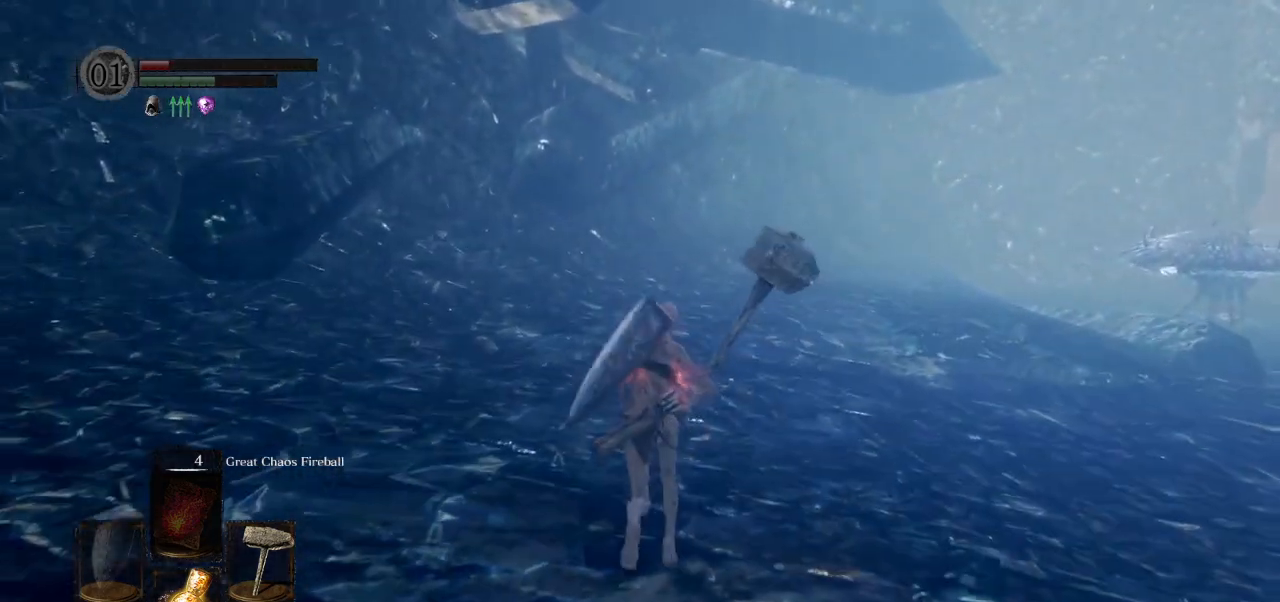
{"buttons": ["CIRCLE"], "left_stick": "up", "right_stick": "center", "events": []}
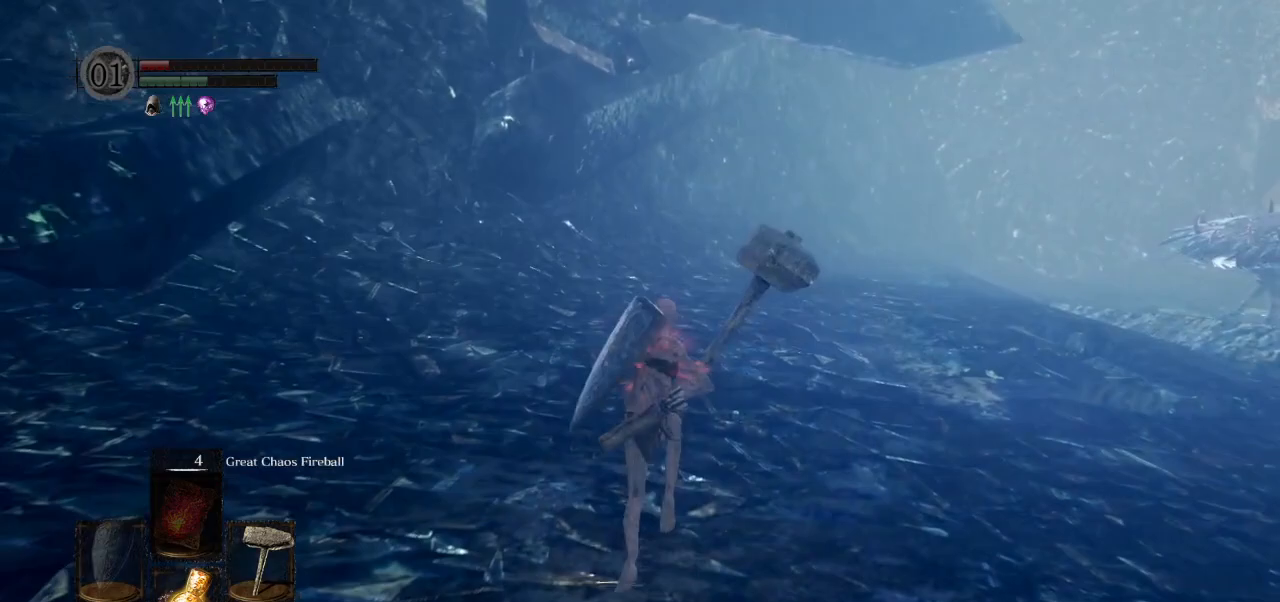
{"buttons": ["CIRCLE"], "left_stick": "up", "right_stick": "center", "events": []}
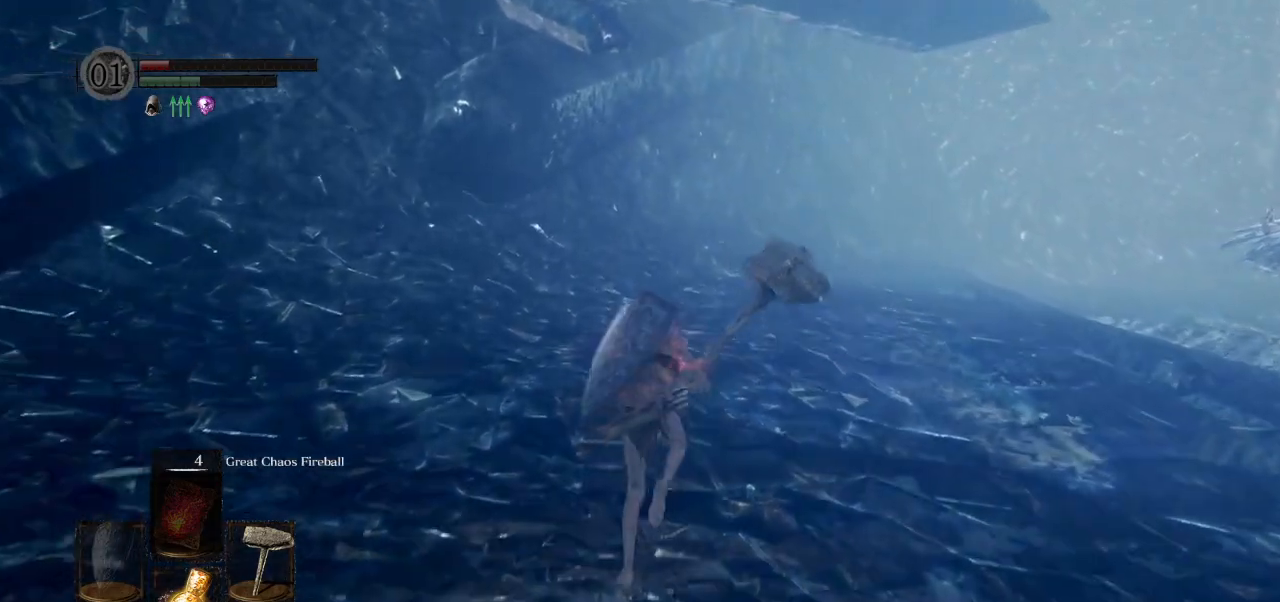
{"buttons": ["CIRCLE"], "left_stick": "up", "right_stick": "center", "events": []}
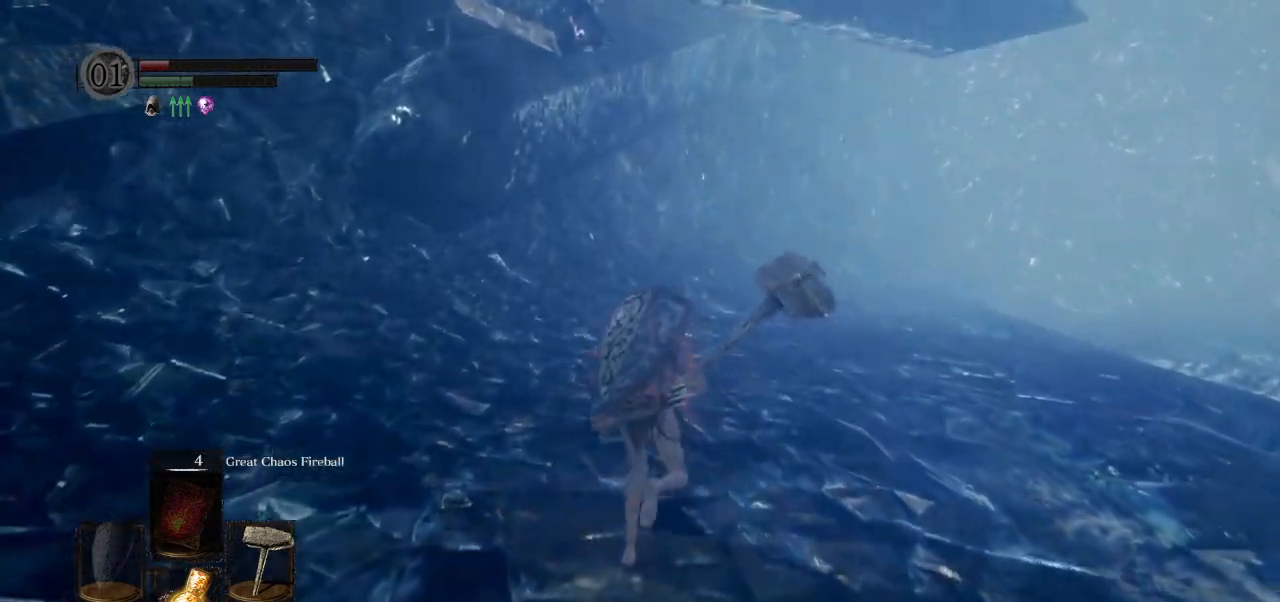
{"buttons": ["CIRCLE"], "left_stick": "up", "right_stick": "center", "events": []}
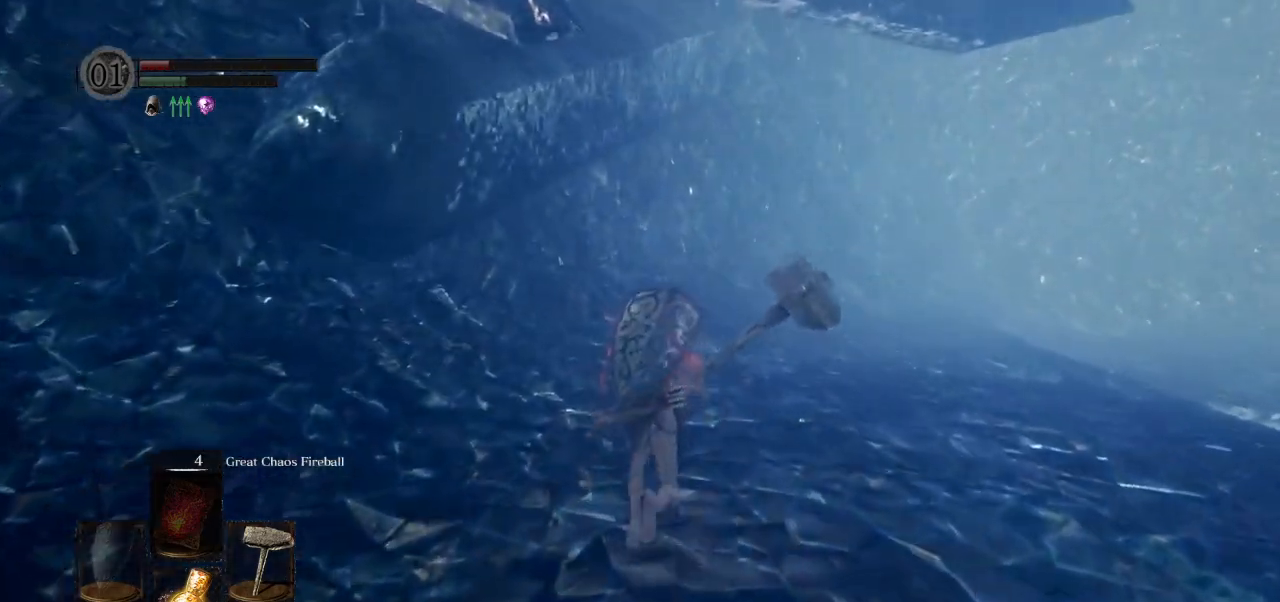
{"buttons": ["CIRCLE"], "left_stick": "up", "right_stick": "center", "events": []}
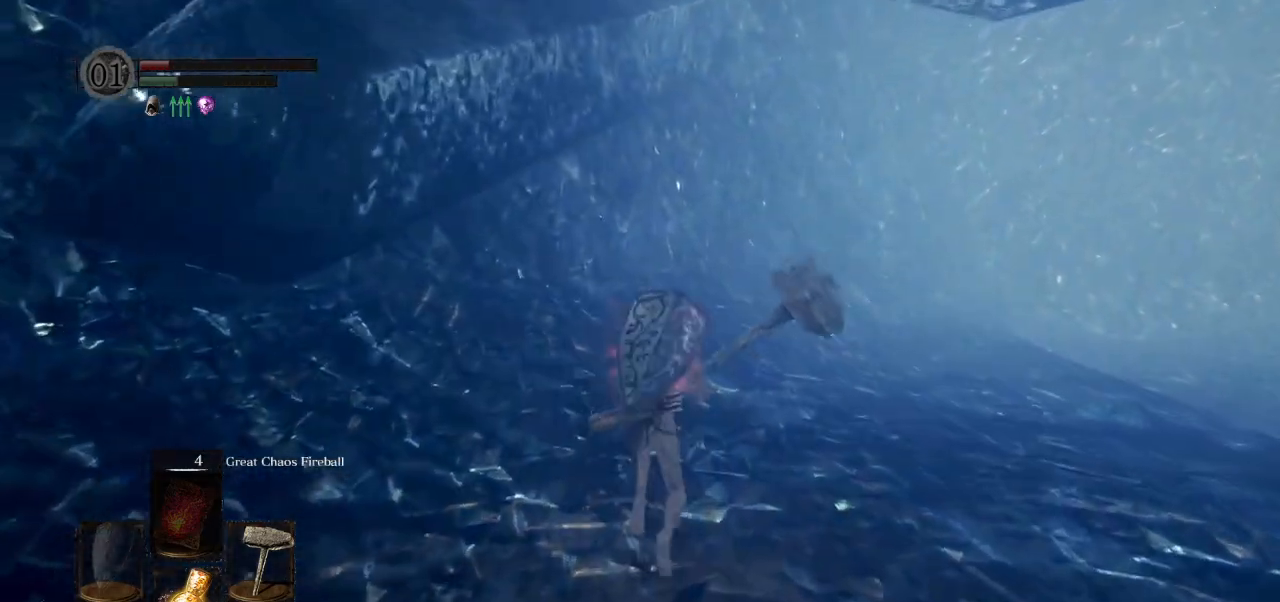
{"buttons": ["CIRCLE"], "left_stick": "up", "right_stick": "center", "events": []}
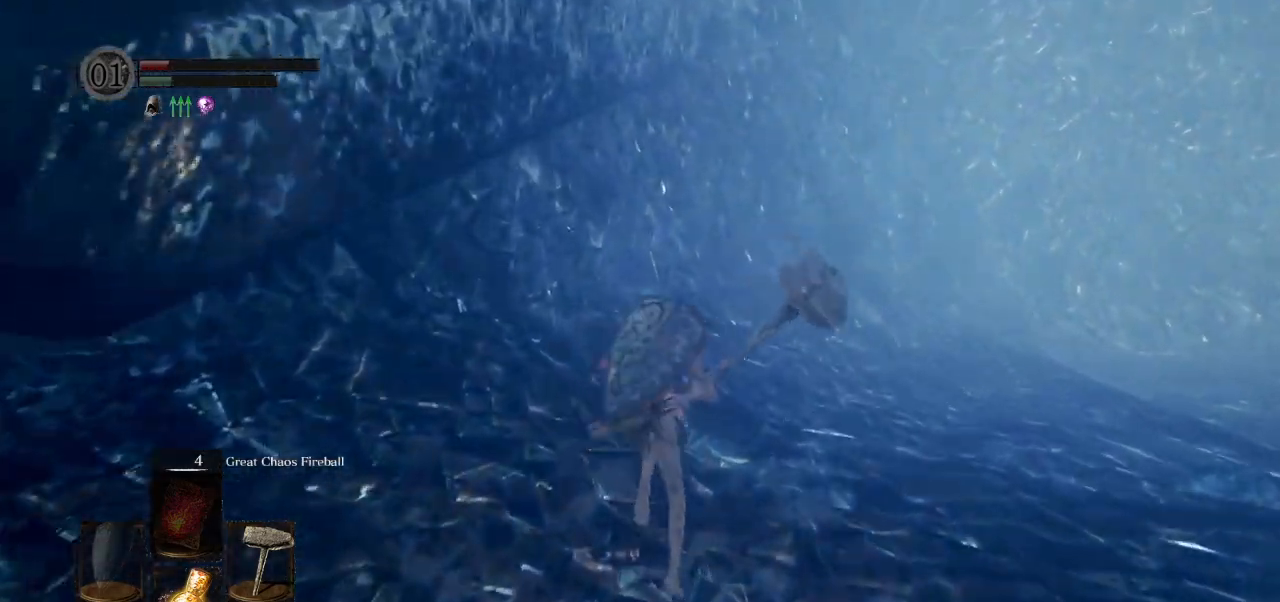
{"buttons": ["CIRCLE"], "left_stick": "up", "right_stick": "center", "events": []}
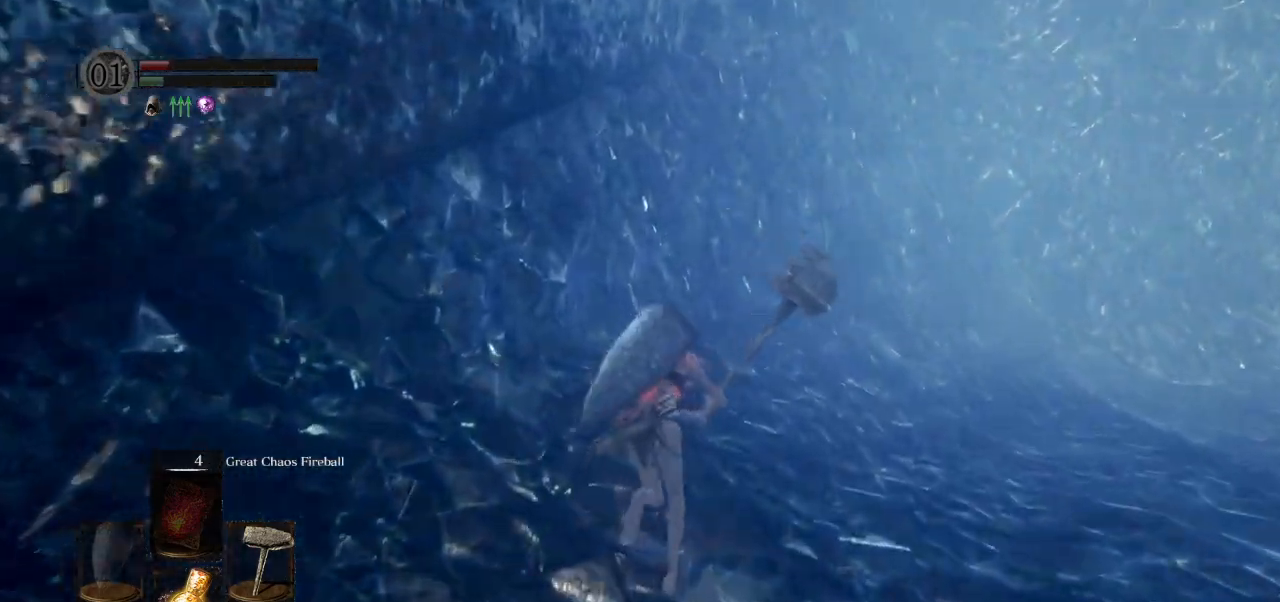
{"buttons": ["CIRCLE"], "left_stick": "up", "right_stick": "center", "events": [[50, "right_stick", "down-right"], [233, "right_stick", "center"]]}
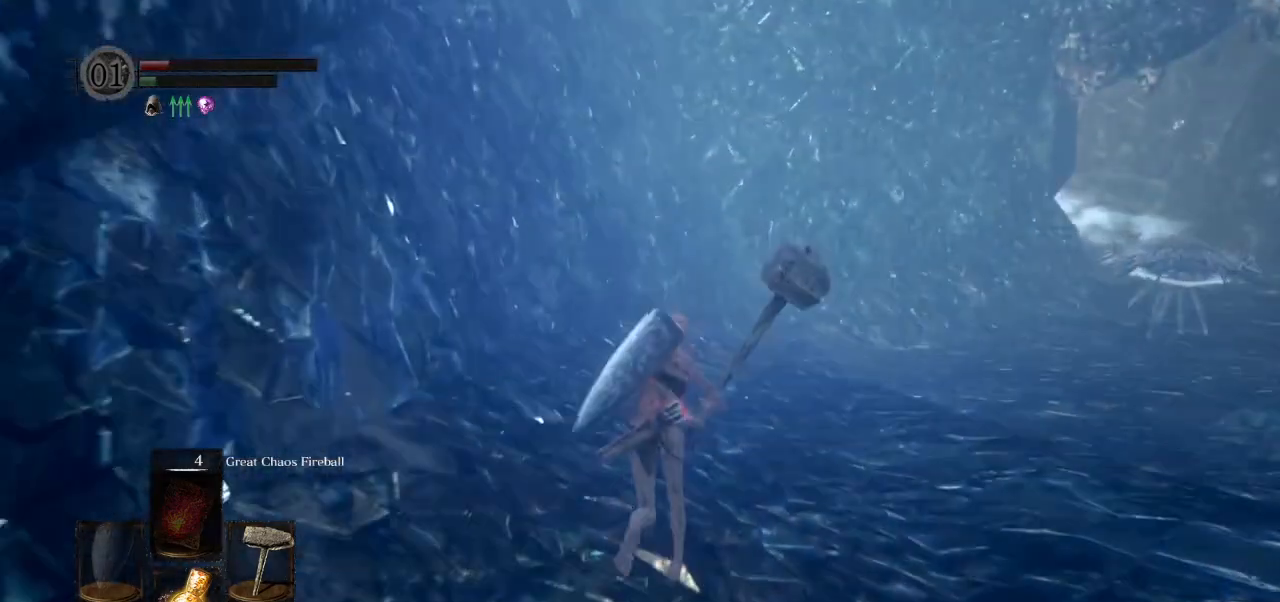
{"buttons": ["CIRCLE"], "left_stick": "up", "right_stick": "down-right", "events": [[50, "right_stick", "down-right"]]}
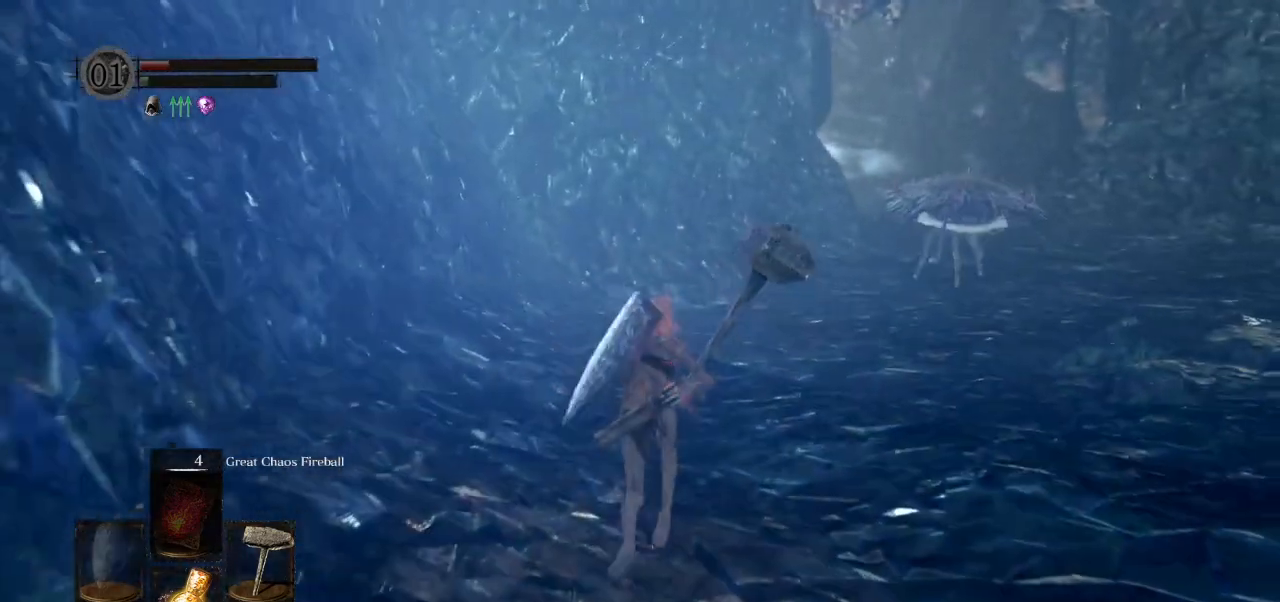
{"buttons": [], "left_stick": "up", "right_stick": "down-right", "events": [[50, "right_stick", "right"], [167, "CIRCLE", "up"], [367, "right_stick", "down-right"]]}
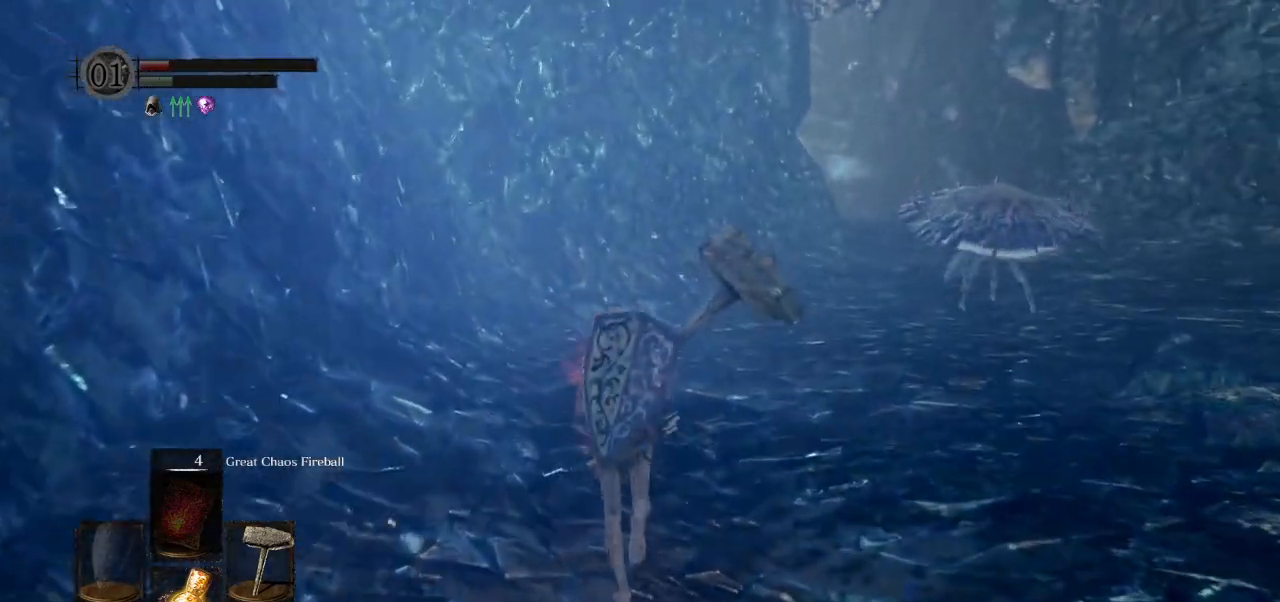
{"buttons": ["CIRCLE", "L1"], "left_stick": "up", "right_stick": "down-right", "events": [[33, "CIRCLE", "down"], [433, "L1", "down"]]}
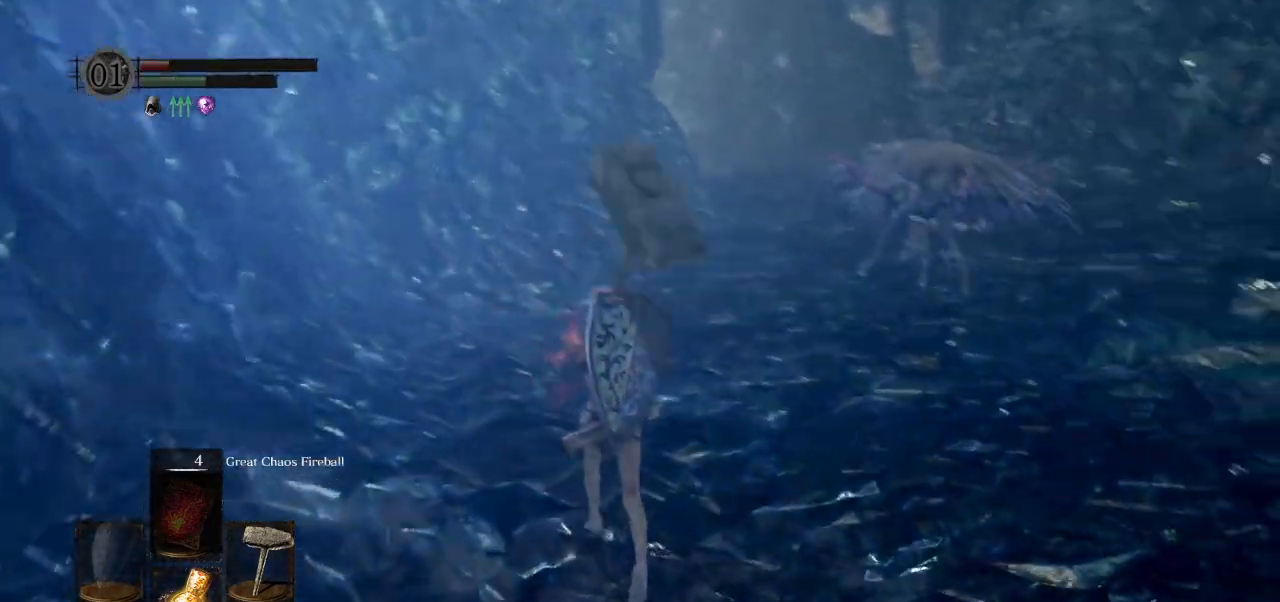
{"buttons": ["CIRCLE", "L1"], "left_stick": "up", "right_stick": "down-right"}
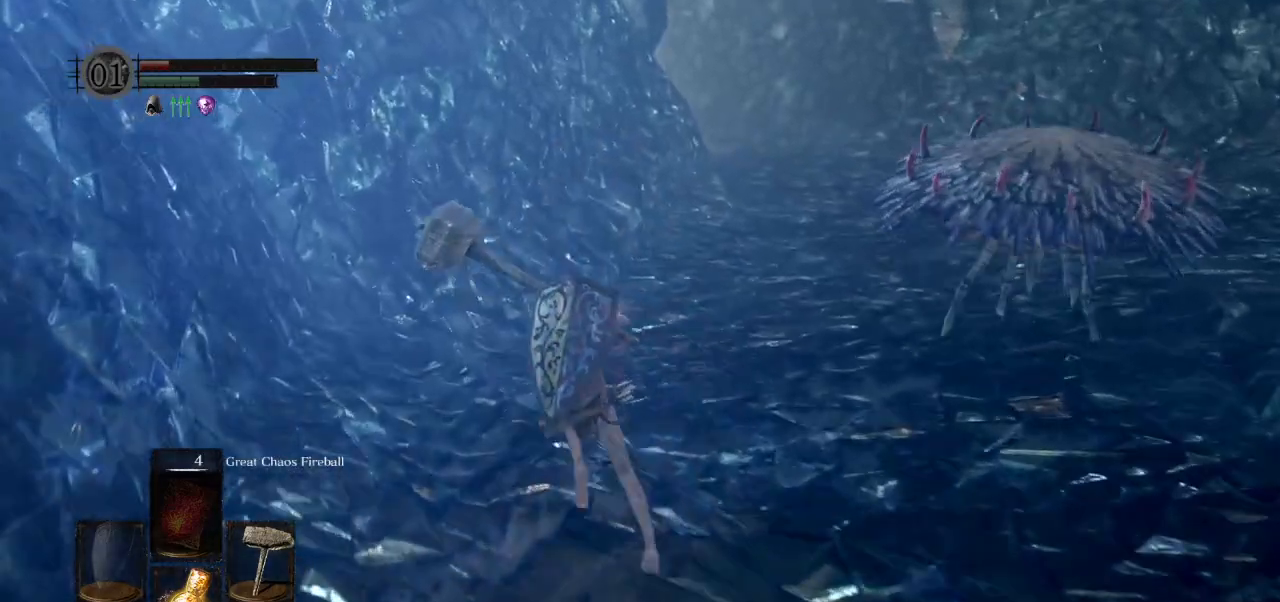
{"buttons": ["CIRCLE", "L1"], "left_stick": "up", "right_stick": "down-right", "events": []}
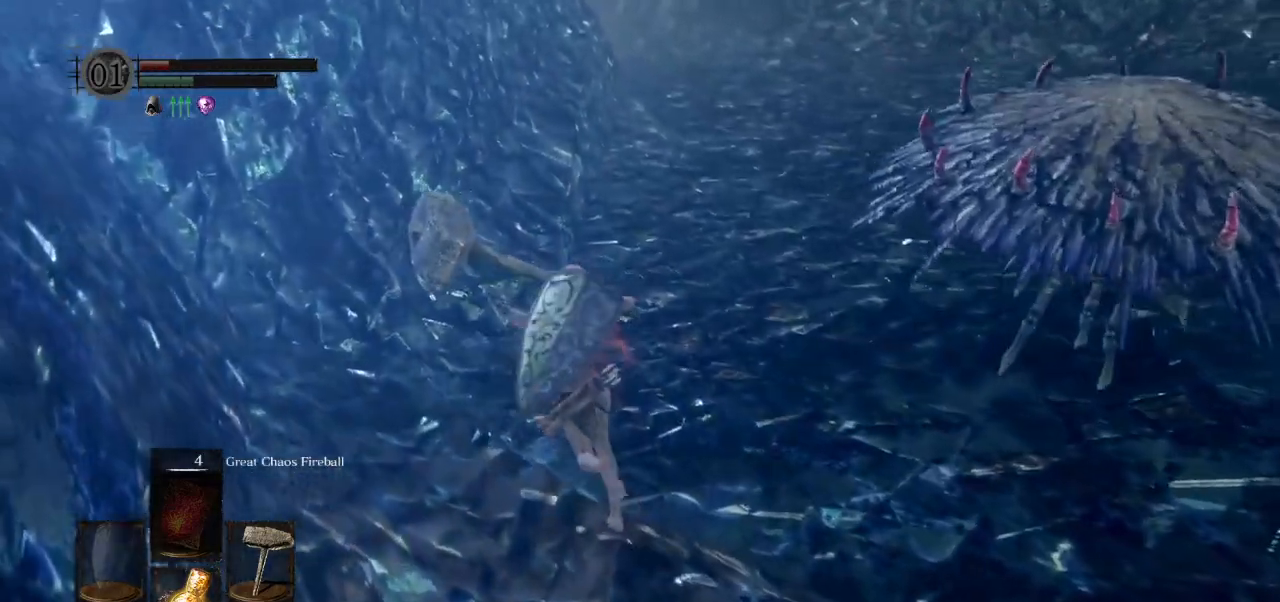
{"buttons": ["CIRCLE", "L1"], "left_stick": "up", "right_stick": "down-right", "events": []}
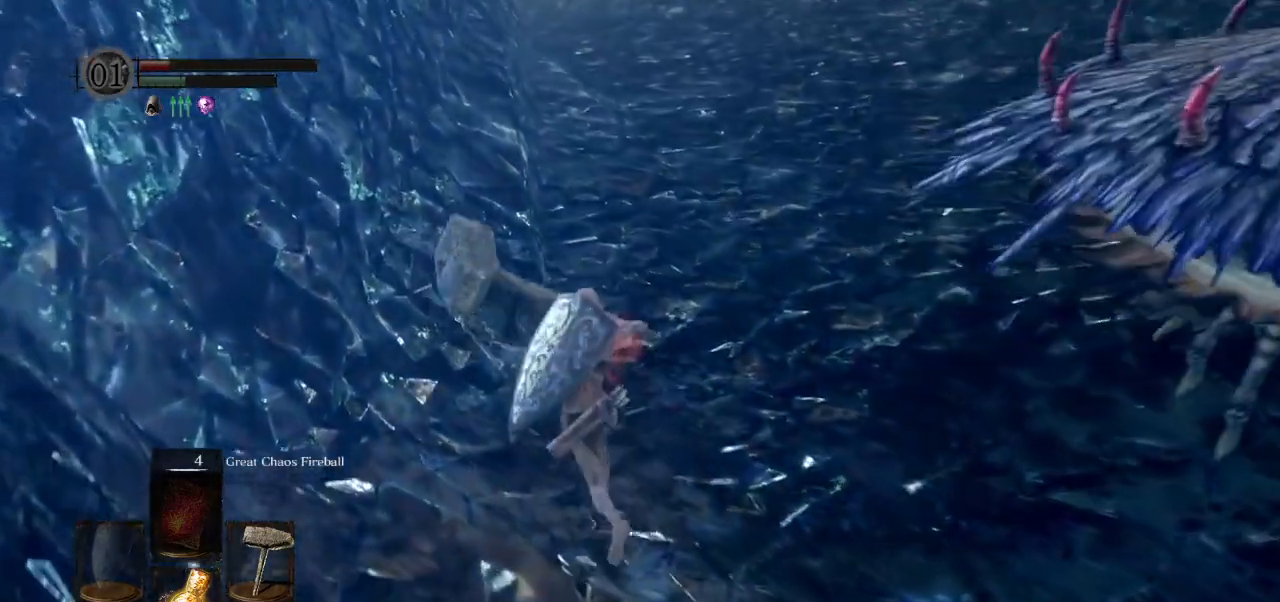
{"buttons": ["CIRCLE"], "left_stick": "up", "right_stick": "down-right"}
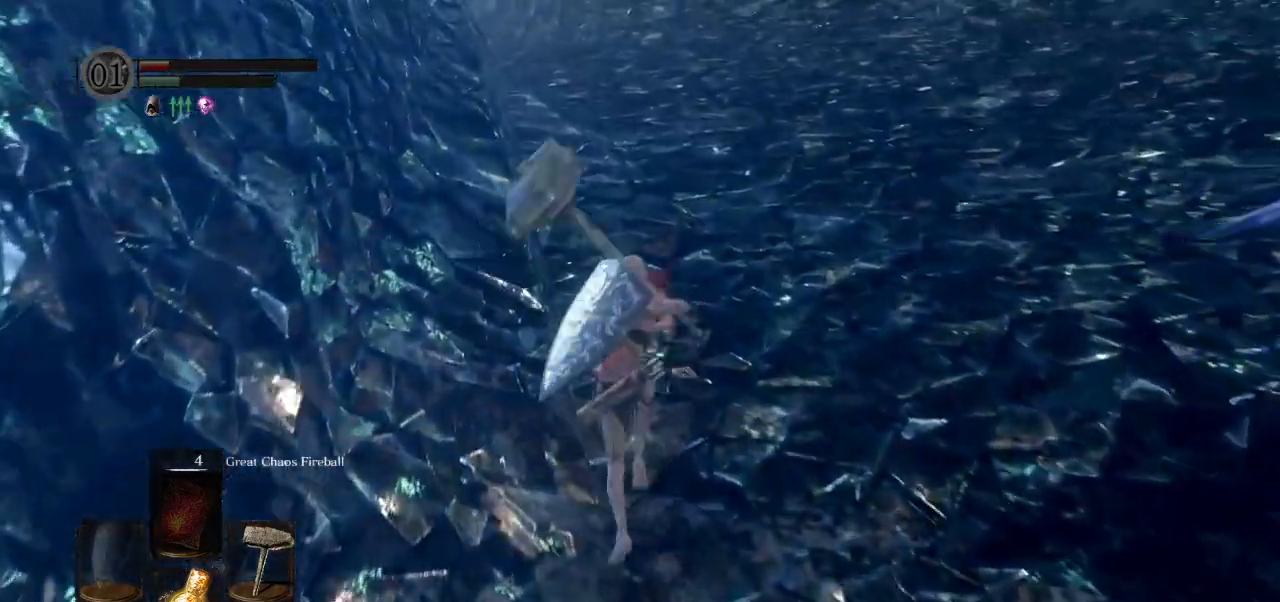
{"buttons": ["CIRCLE"], "left_stick": "up", "right_stick": "center", "events": [[83, "CIRCLE", "up"], [417, "CIRCLE", "down"], [433, "right_stick", "center"]]}
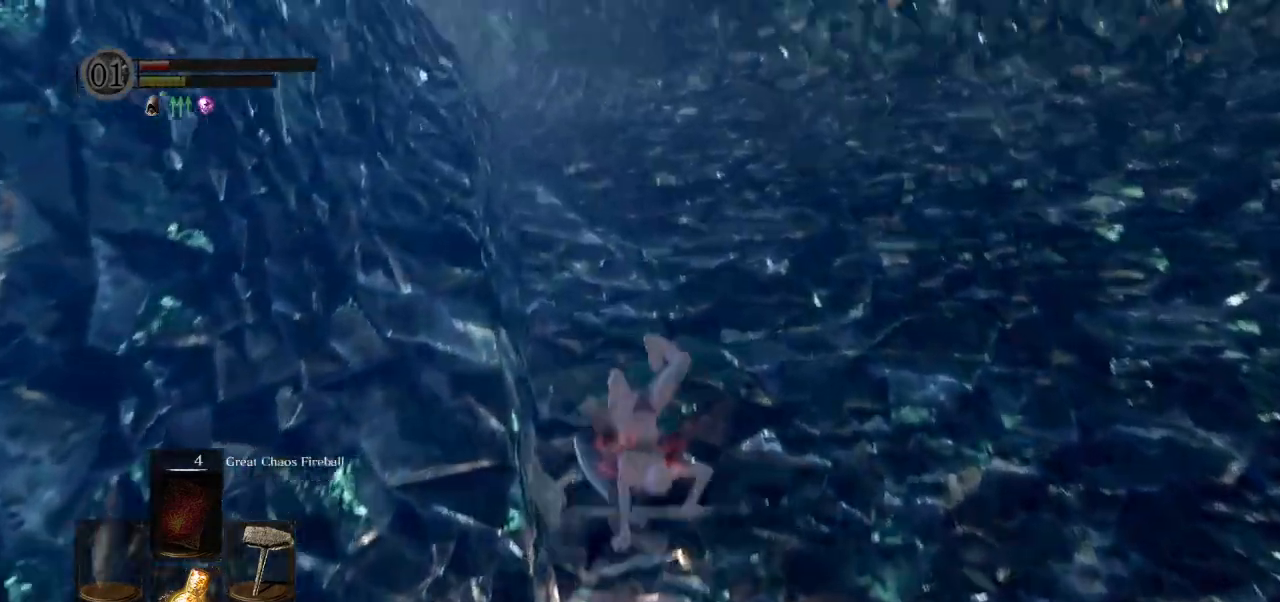
{"buttons": ["CIRCLE"], "left_stick": "up", "right_stick": "left", "events": [[400, "right_stick", "left"]]}
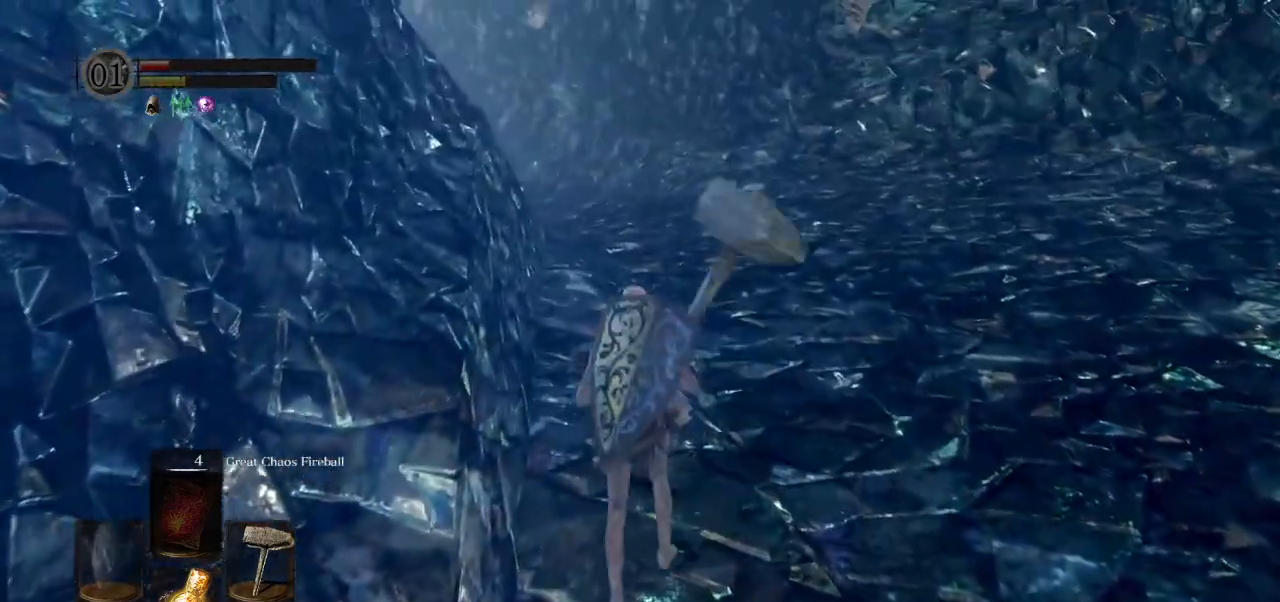
{"buttons": [], "left_stick": "up", "right_stick": "center", "events": [[33, "right_stick", "center"], [200, "CIRCLE", "up"]]}
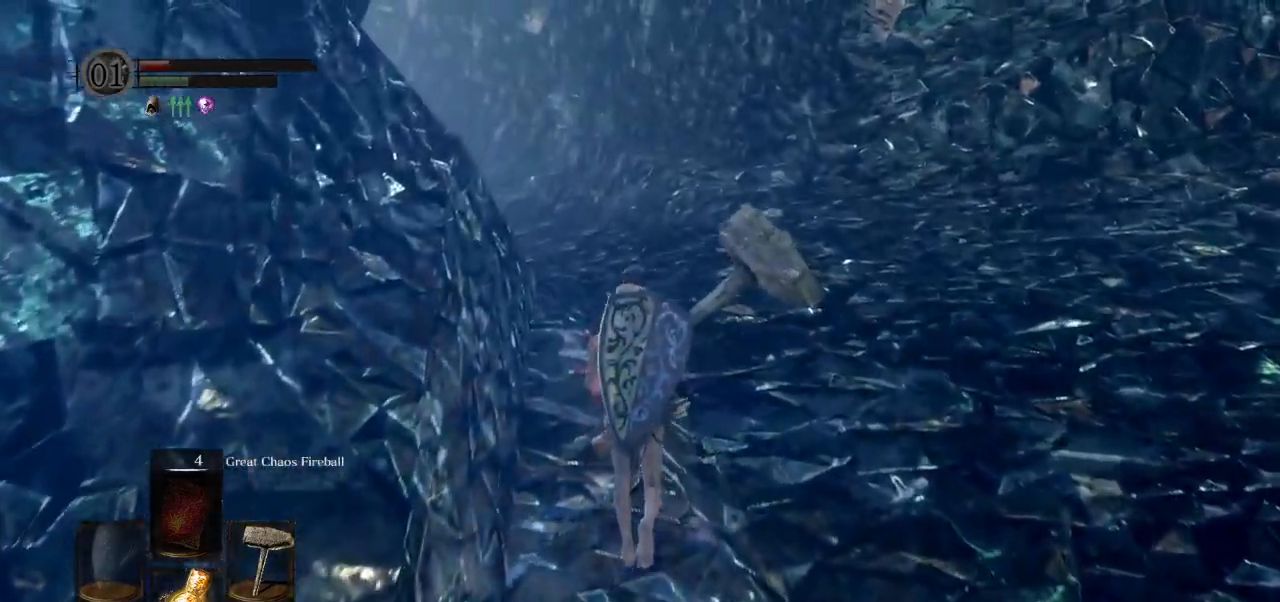
{"buttons": ["CIRCLE"], "left_stick": "up", "right_stick": "left", "events": [[167, "right_stick", "left"], [200, "CIRCLE", "down"]]}
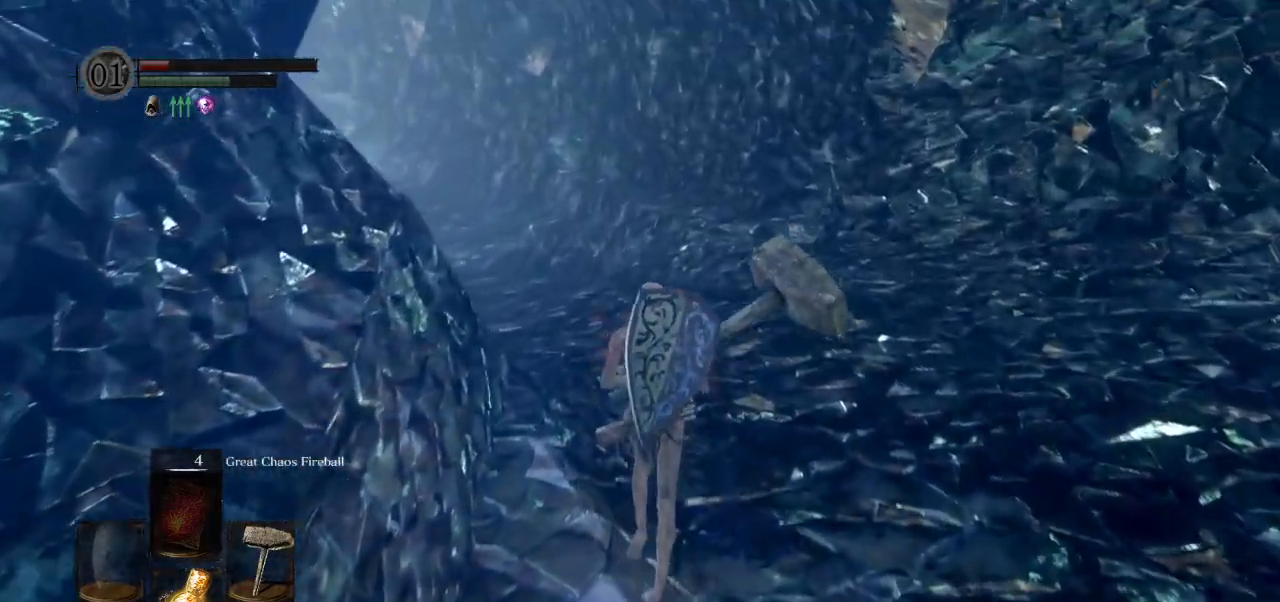
{"buttons": ["CIRCLE"], "left_stick": "up", "right_stick": "left", "events": []}